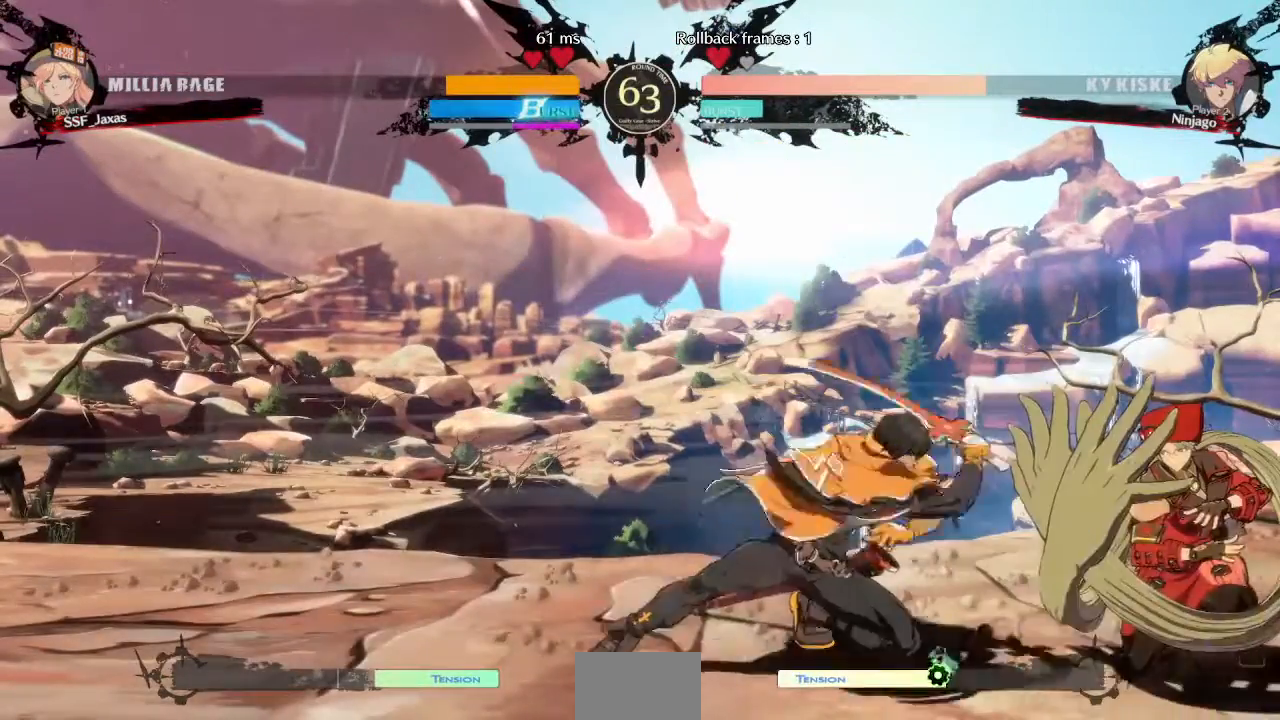
Gameplay with a controller (PlayStation layout); each line is a JSON object with the inputs held at the frame after it (dt_ms = milliseconds from this image to that frame). "events" lists button and stick changes between this image and that frame as [ms after this image, input, new state], when the widget could be followed in between. Not read: L3 R3 SELECT START other_buttons.
{"dt_ms": 1000, "buttons": ["DPAD_DOWN", "DPAD_RIGHT"], "events": [[440, "DPAD_DOWN", "up"], [440, "DPAD_RIGHT", "up"], [560, "DPAD_LEFT", "down"], [880, "DPAD_LEFT", "up"], [880, "DPAD_RIGHT", "down"], [920, "DPAD_DOWN", "down"]]}
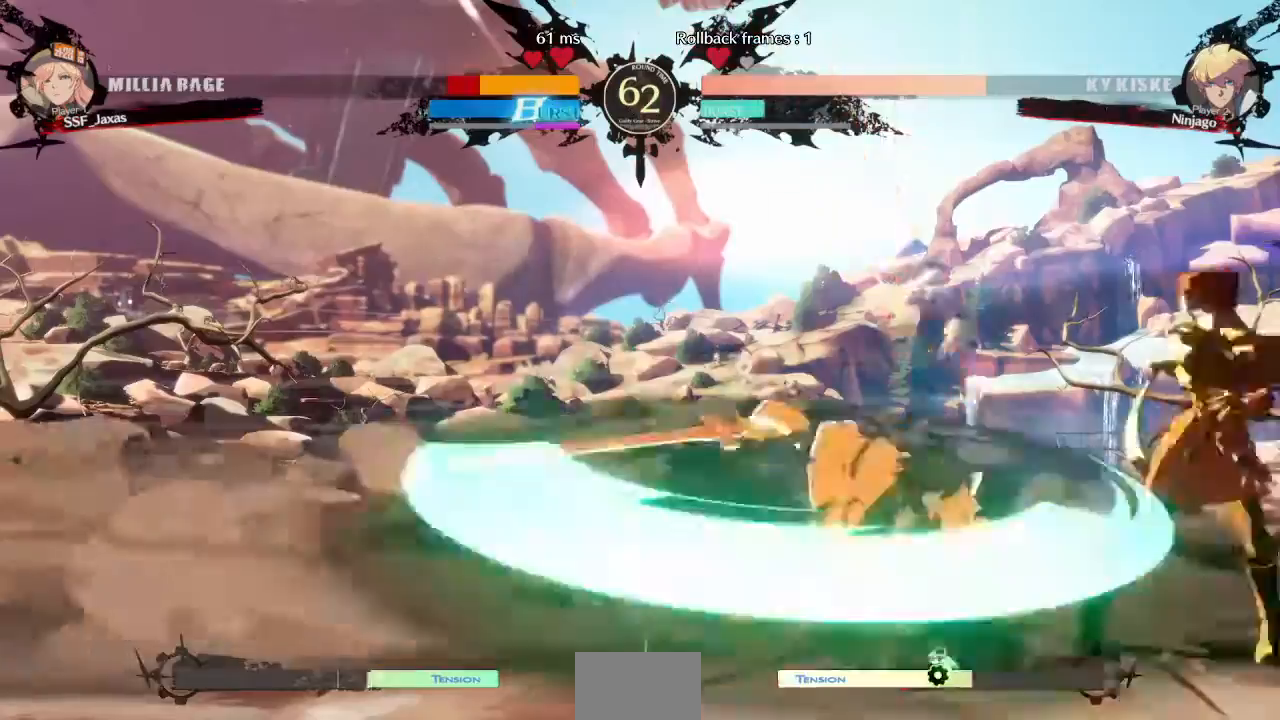
{"dt_ms": 480, "buttons": ["DPAD_DOWN", "DPAD_RIGHT"], "events": [[200, "L2", "down"], [480, "L2", "up"]]}
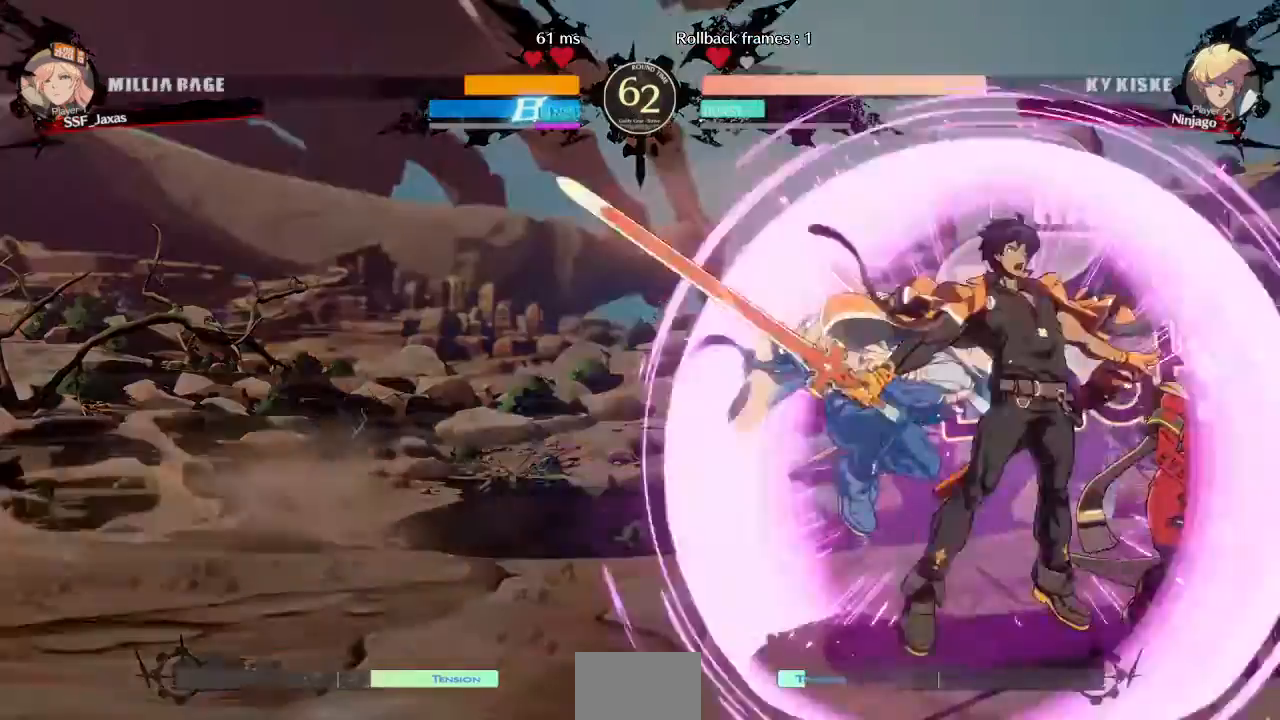
{"dt_ms": 520, "buttons": ["R2", "DPAD_RIGHT"], "events": [[40, "DPAD_DOWN", "up"], [40, "L2", "down"], [80, "L2", "up"], [240, "L2", "down"], [360, "L2", "up"], [360, "R2", "down"]]}
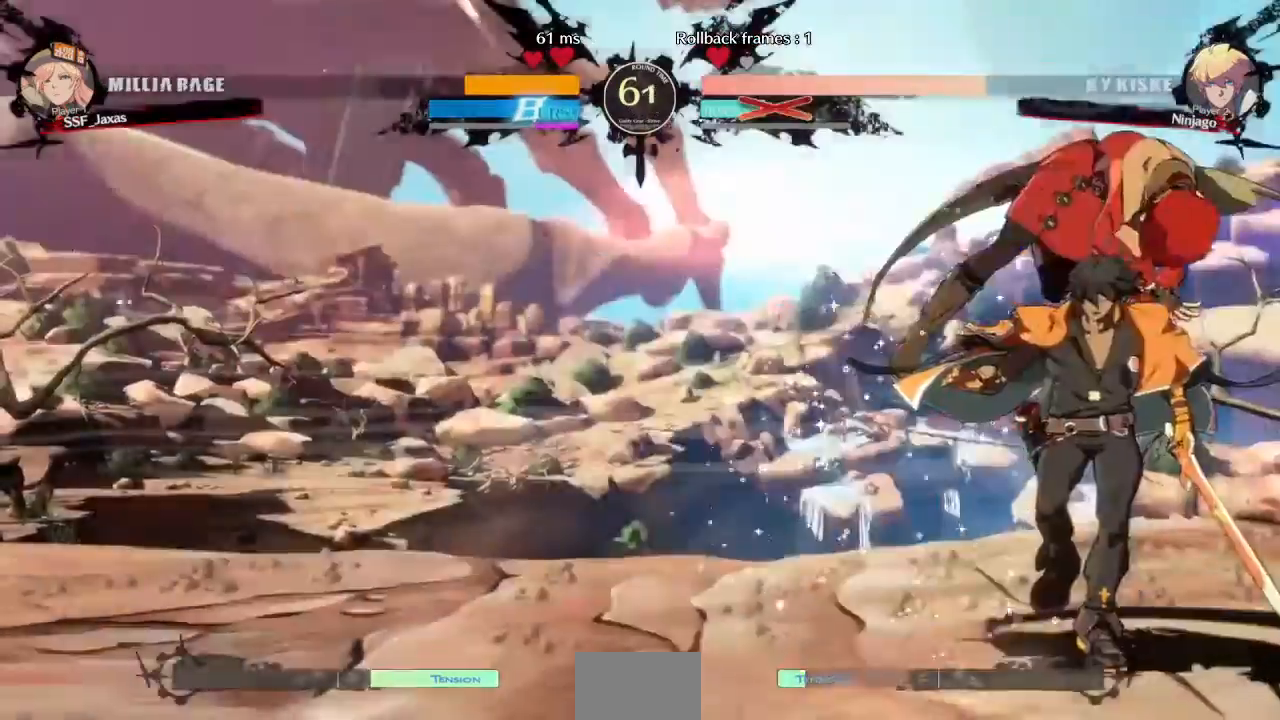
{"dt_ms": 480, "buttons": [], "events": [[40, "R2", "up"], [120, "R2", "down"], [160, "R2", "up"], [360, "DPAD_RIGHT", "up"]]}
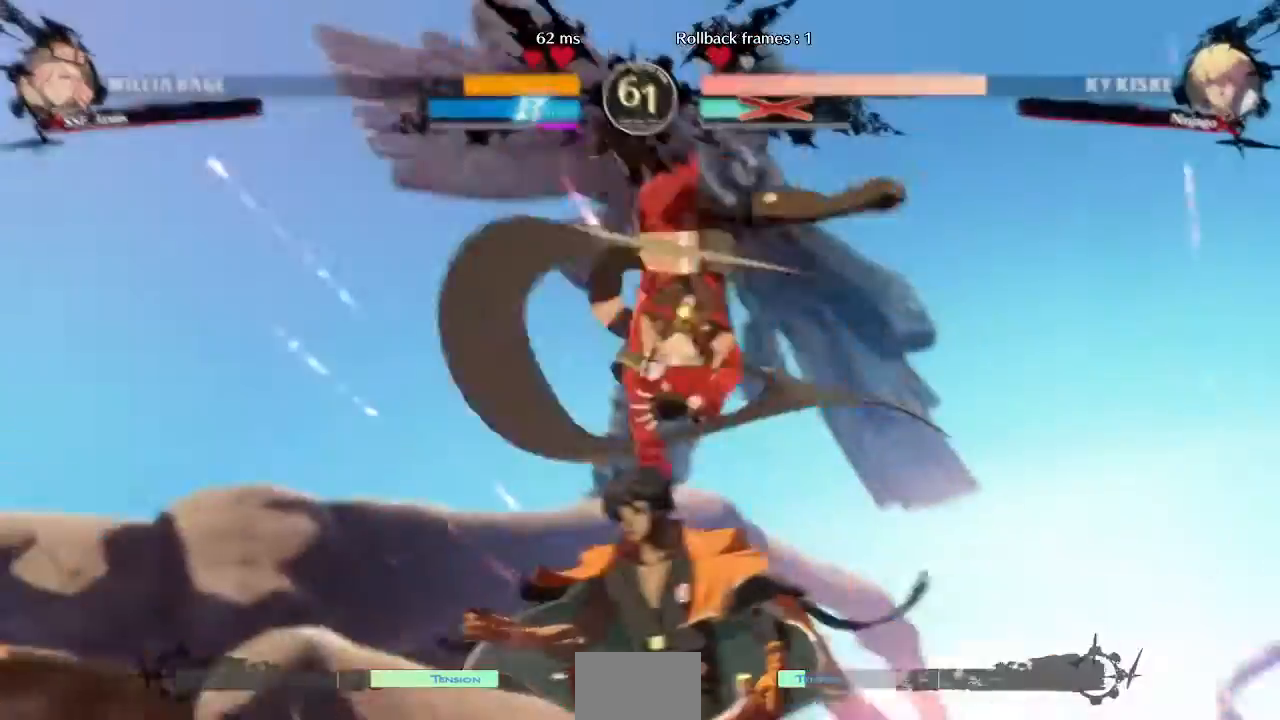
{"dt_ms": 520, "buttons": [], "events": []}
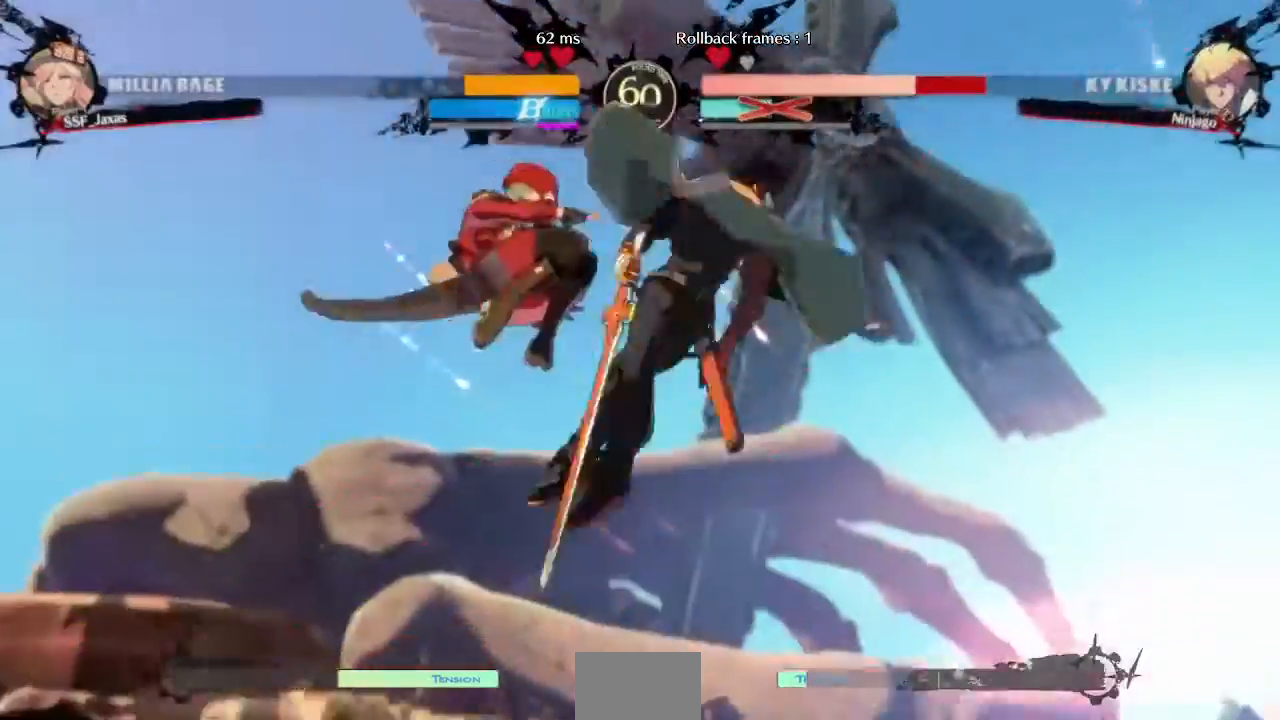
{"dt_ms": 480, "buttons": ["R1", "DPAD_LEFT"], "events": [[200, "DPAD_DOWN", "down"], [240, "DPAD_RIGHT", "down"], [320, "DPAD_DOWN", "up"], [360, "L2", "down"], [360, "R1", "down"], [400, "L2", "up"], [480, "DPAD_LEFT", "down"], [480, "DPAD_RIGHT", "up"]]}
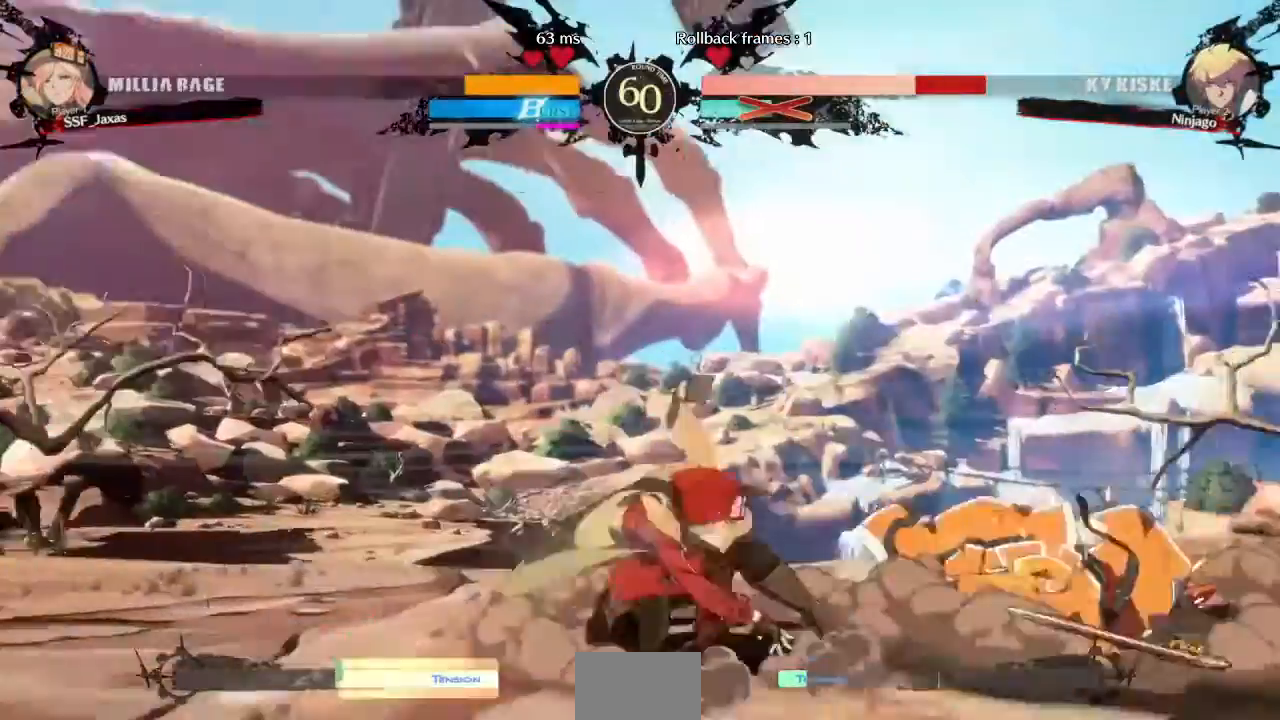
{"dt_ms": 520, "buttons": ["DPAD_LEFT"], "events": [[40, "R1", "up"]]}
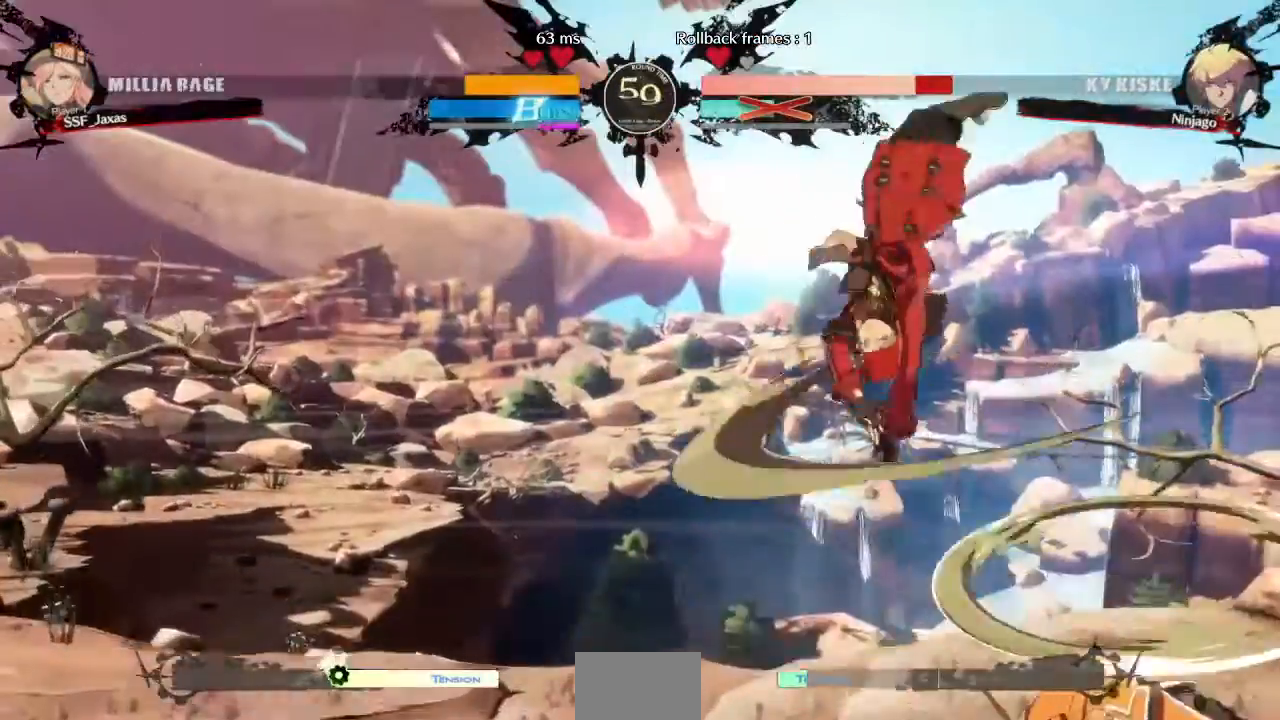
{"dt_ms": 480, "buttons": ["SQUARE", "DPAD_DOWN", "DPAD_LEFT"], "events": [[360, "DPAD_DOWN", "down"], [480, "SQUARE", "down"]]}
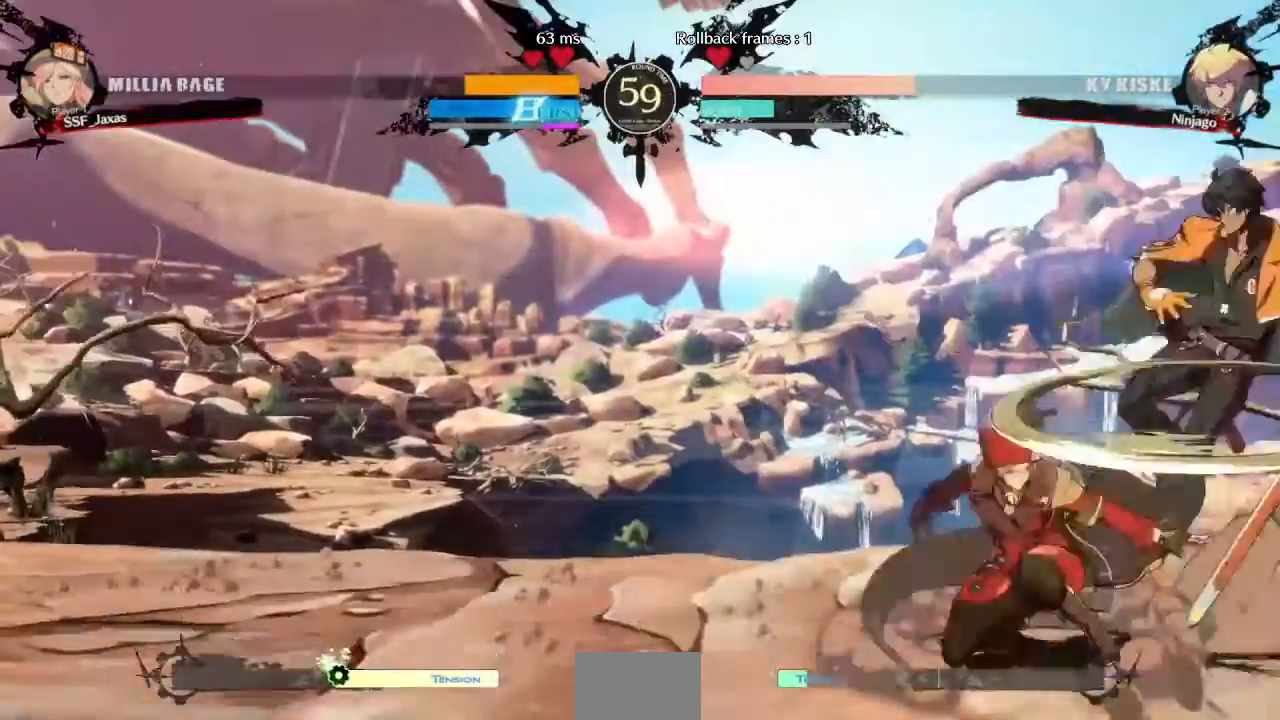
{"dt_ms": 520, "buttons": ["TRIANGLE"], "events": [[120, "SQUARE", "up"], [360, "DPAD_DOWN", "up"], [440, "DPAD_LEFT", "up"], [440, "TRIANGLE", "down"]]}
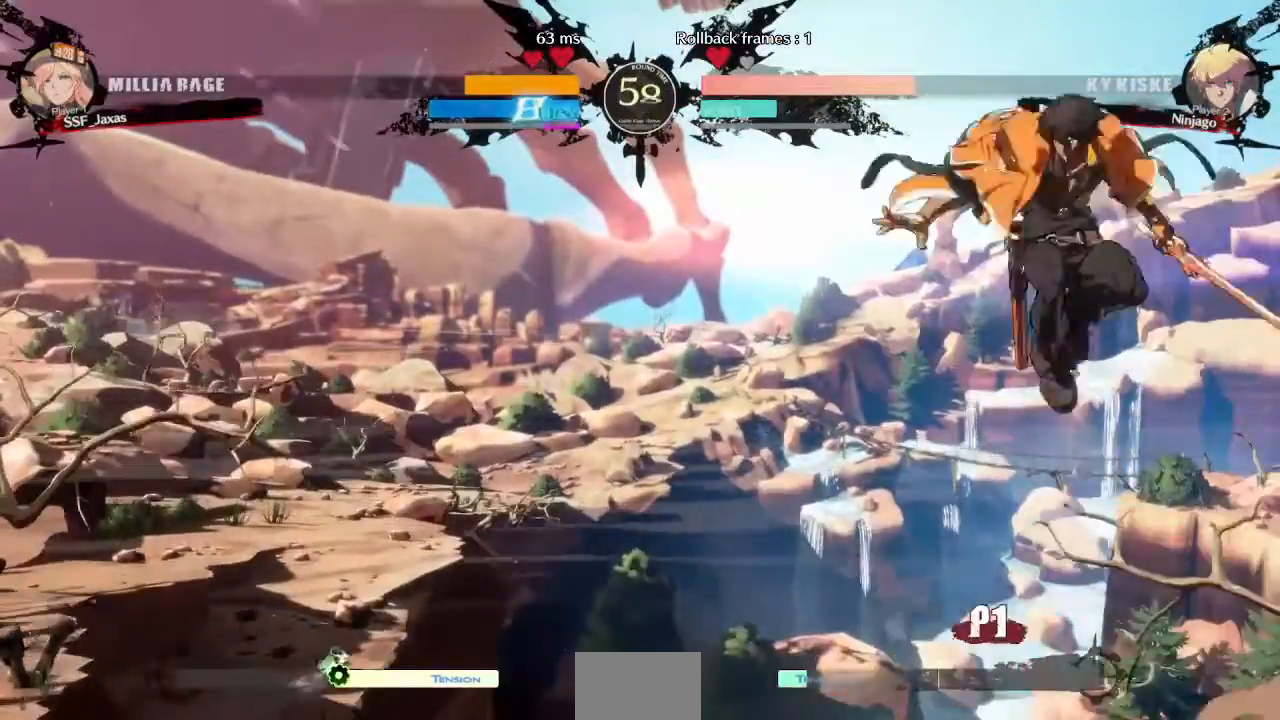
{"dt_ms": 480, "buttons": ["TRIANGLE"], "events": [[120, "TRIANGLE", "up"], [320, "DPAD_RIGHT", "down"], [440, "TRIANGLE", "down"], [480, "DPAD_RIGHT", "up"]]}
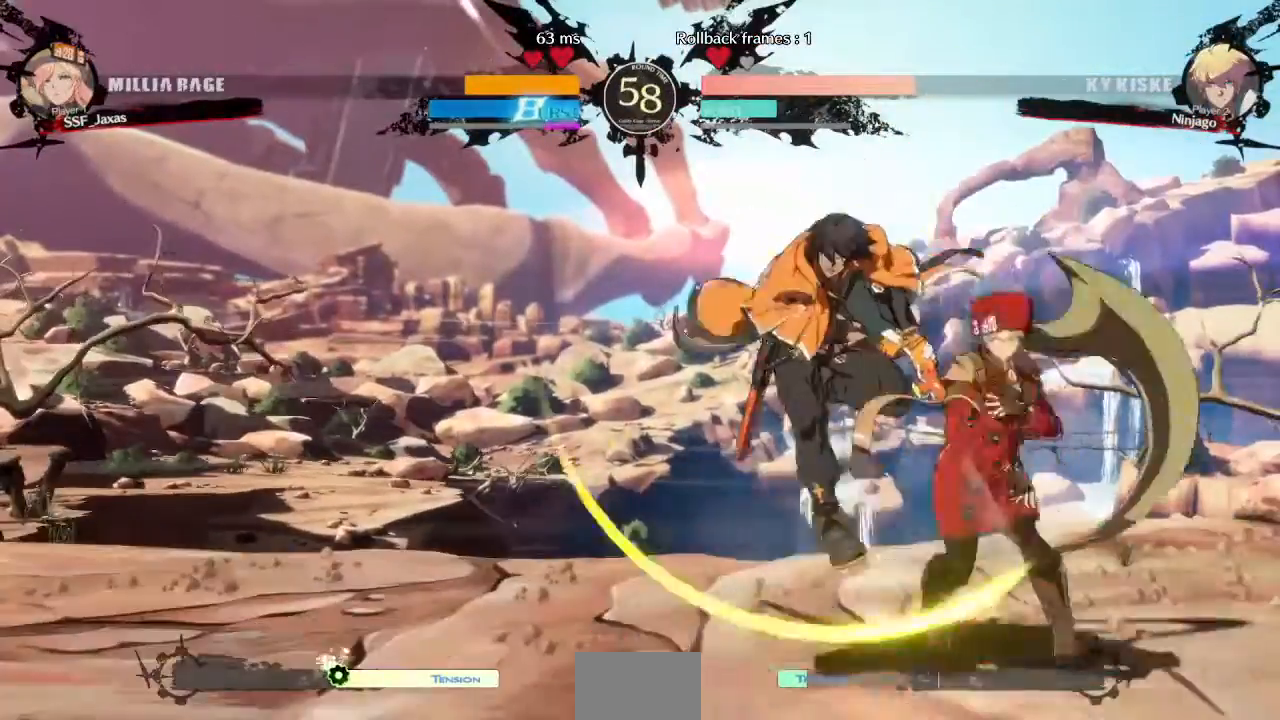
{"dt_ms": 1000, "buttons": ["CROSS", "DPAD_RIGHT"]}
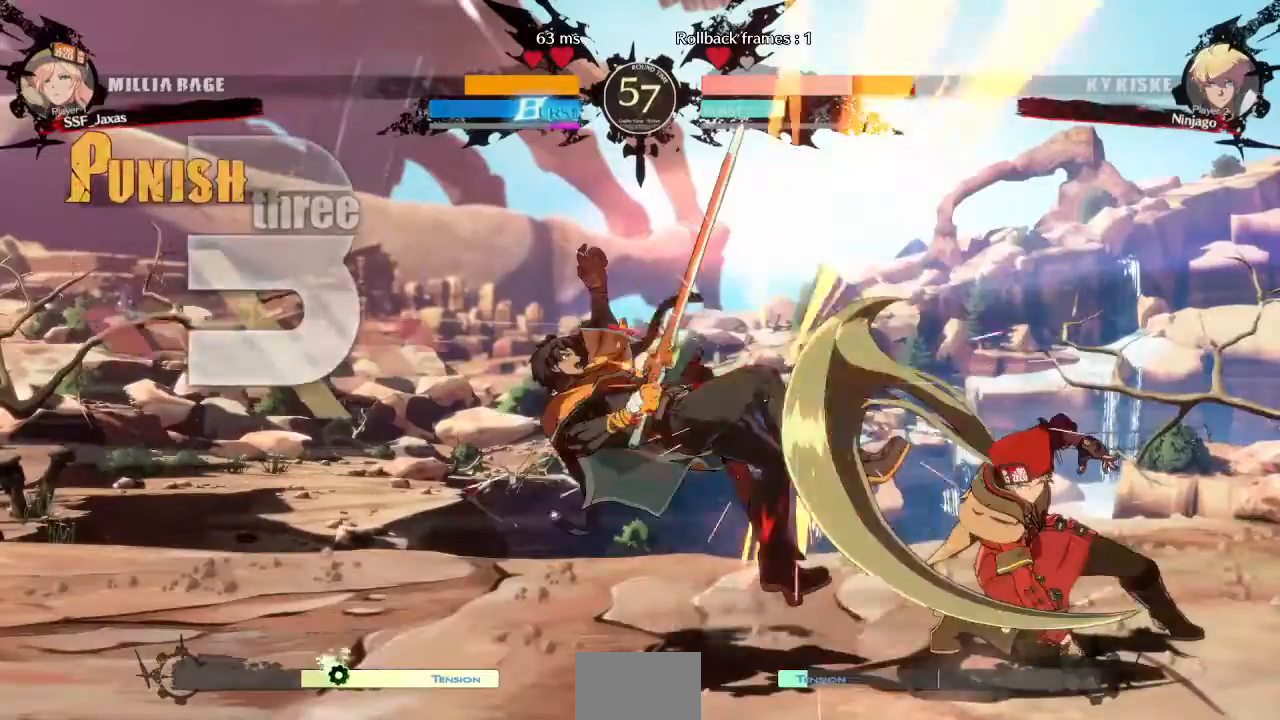
{"dt_ms": 520, "buttons": ["DPAD_LEFT"], "events": [[40, "CROSS", "up"], [40, "DPAD_LEFT", "down"], [40, "DPAD_RIGHT", "up"]]}
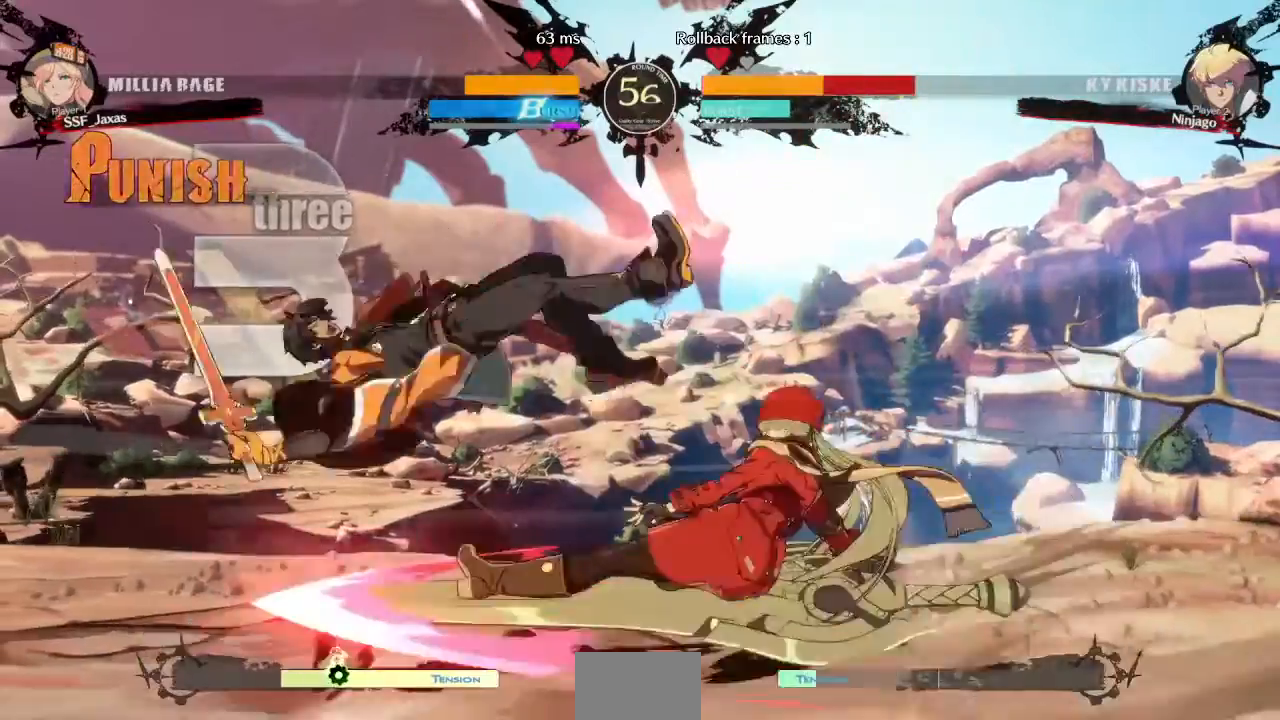
{"dt_ms": 480, "buttons": ["DPAD_LEFT"], "events": []}
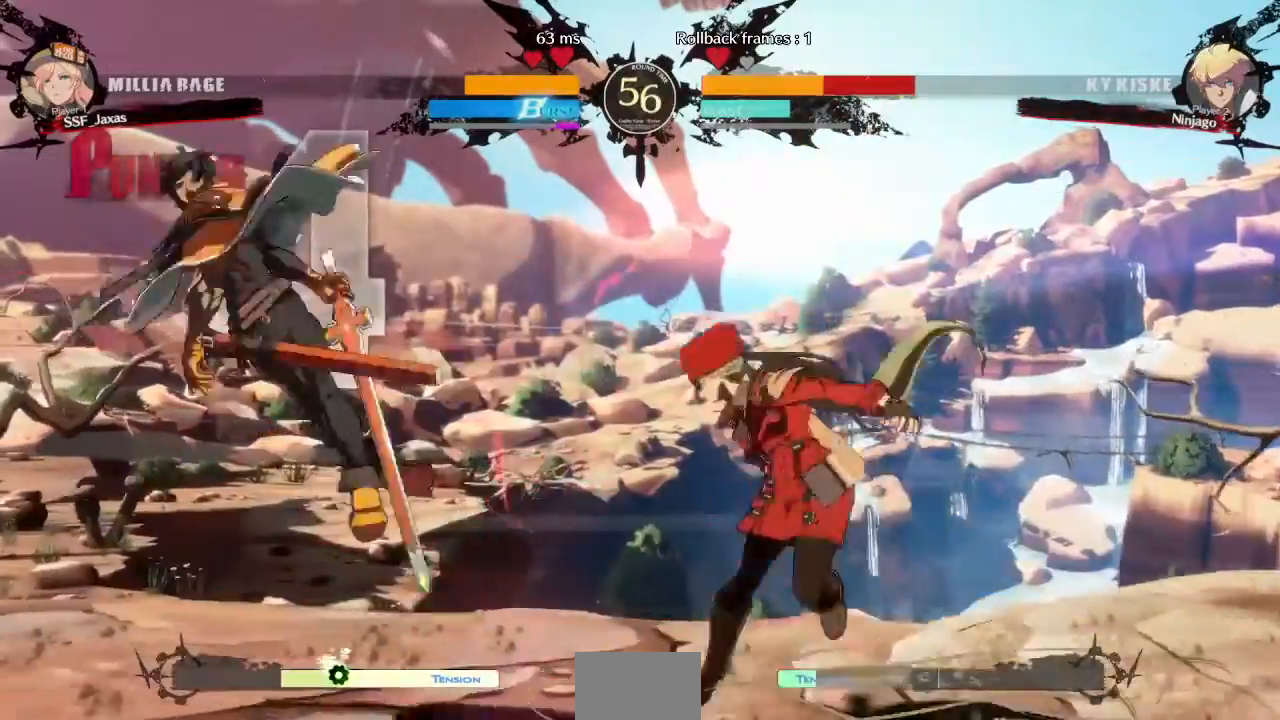
{"dt_ms": 520, "buttons": [], "events": [[240, "DPAD_UP", "down"], [360, "DPAD_LEFT", "up"], [360, "DPAD_UP", "up"], [360, "L1", "down"], [440, "L1", "up"]]}
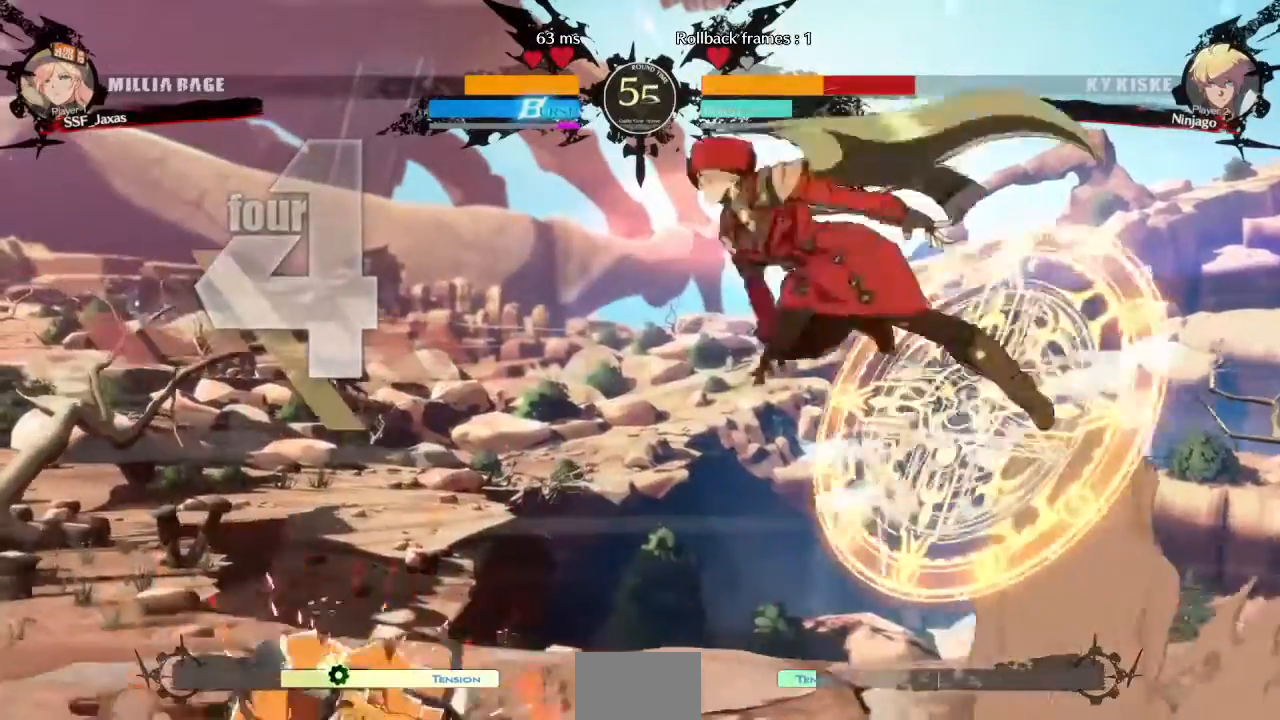
{"dt_ms": 480, "buttons": ["DPAD_RIGHT"], "events": [[240, "L1", "down"], [400, "DPAD_RIGHT", "down"], [480, "L1", "up"]]}
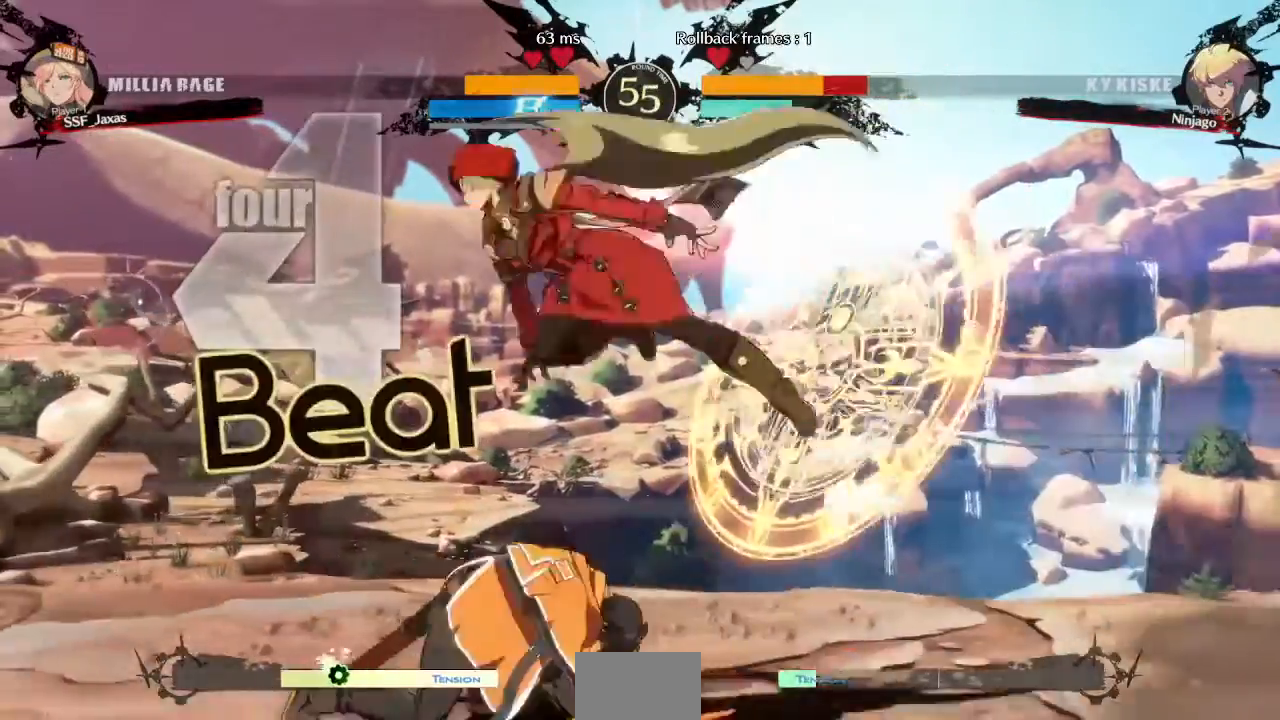
{"dt_ms": 520, "buttons": ["DPAD_DOWN"], "events": [[160, "R1", "down"], [280, "R1", "up"], [320, "DPAD_DOWN", "down"], [440, "DPAD_RIGHT", "up"]]}
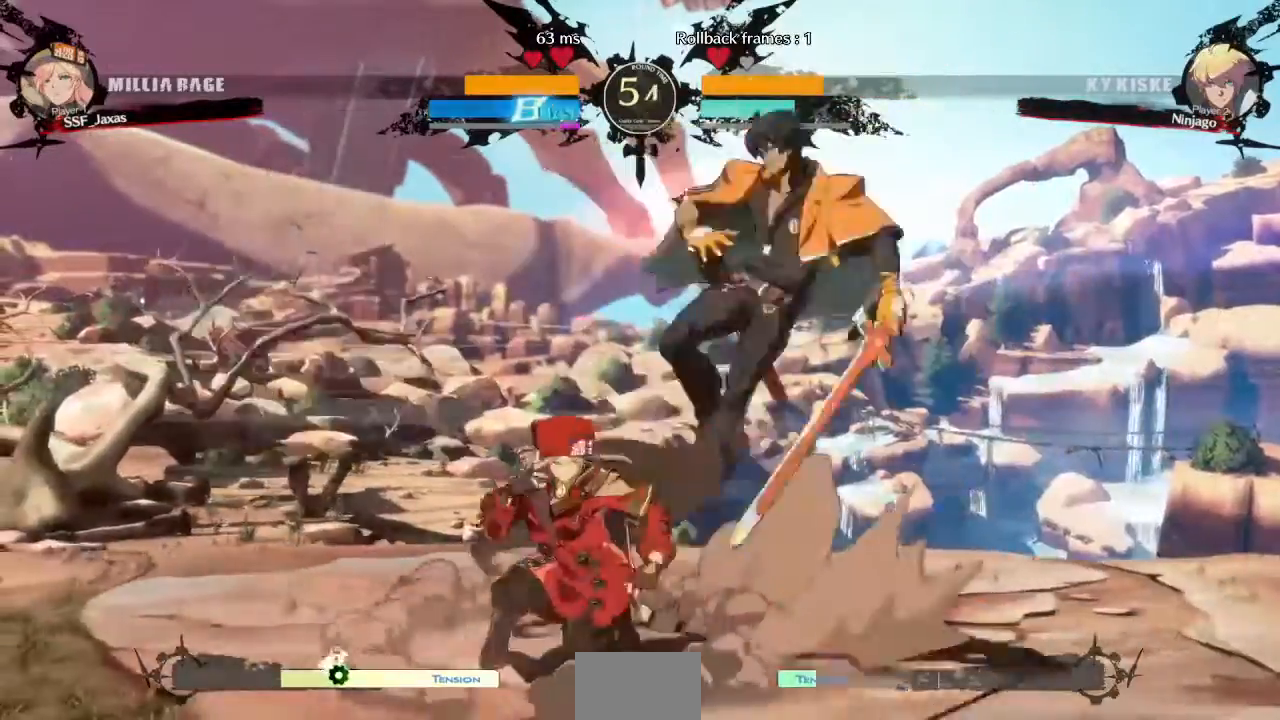
{"dt_ms": 480, "buttons": ["TRIANGLE"], "events": [[80, "DPAD_LEFT", "down"], [80, "SQUARE", "down"], [120, "SQUARE", "up"], [320, "DPAD_DOWN", "up"], [400, "DPAD_LEFT", "up"], [440, "TRIANGLE", "down"]]}
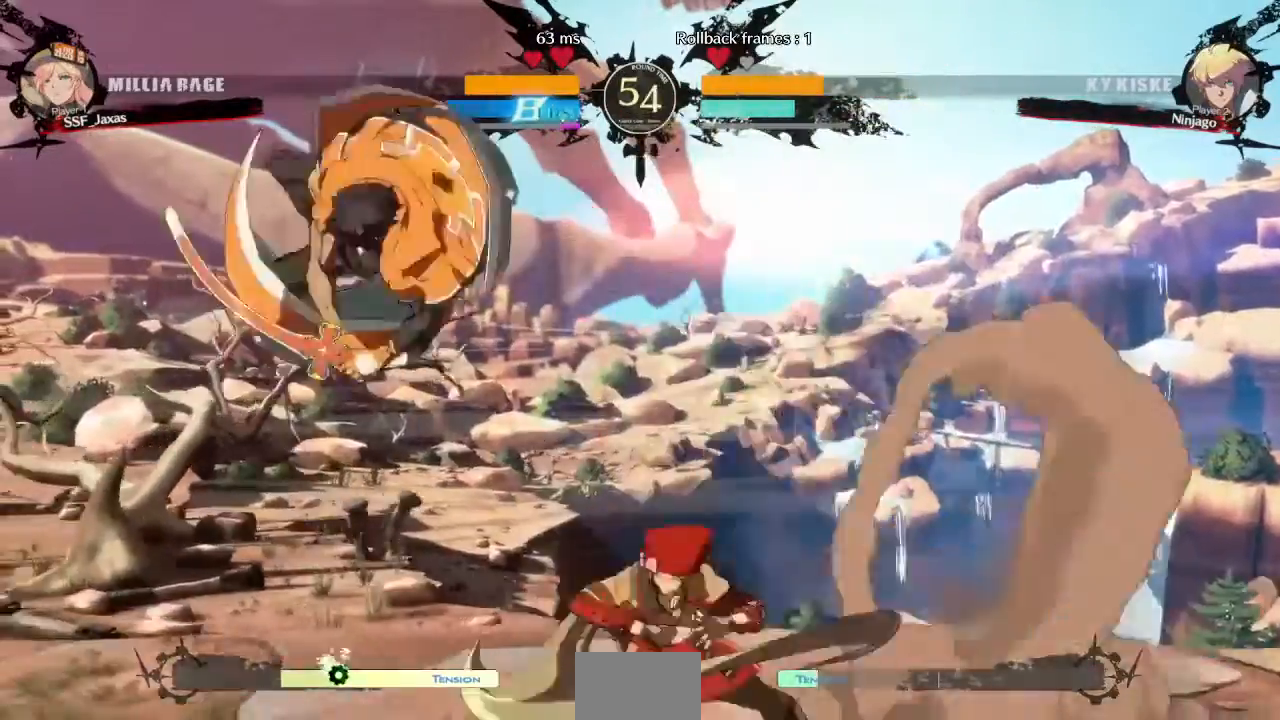
{"dt_ms": 520, "buttons": ["DPAD_RIGHT"], "events": [[40, "TRIANGLE", "up"], [520, "DPAD_RIGHT", "down"]]}
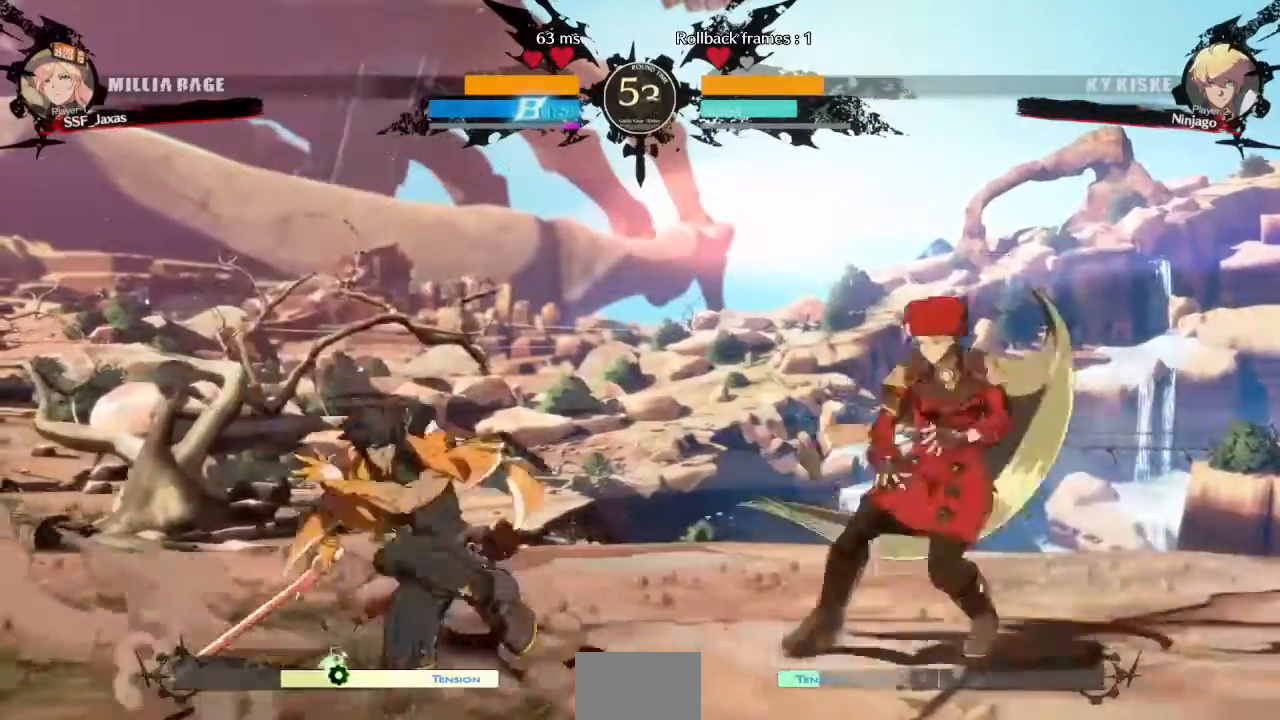
{"dt_ms": 480, "buttons": ["DPAD_LEFT"], "events": [[320, "DPAD_LEFT", "down"], [320, "DPAD_RIGHT", "up"]]}
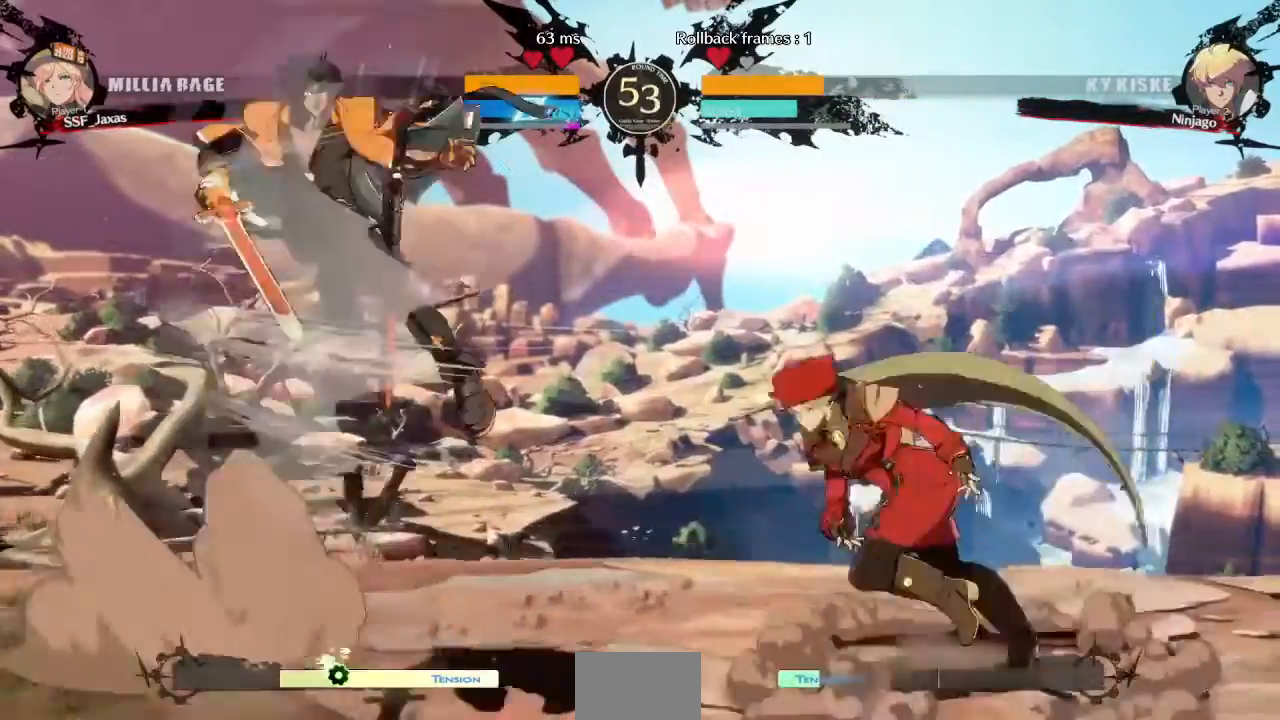
{"dt_ms": 520, "buttons": ["DPAD_RIGHT"], "events": [[40, "CROSS", "down"], [160, "CROSS", "up"], [160, "DPAD_LEFT", "up"], [440, "DPAD_RIGHT", "down"]]}
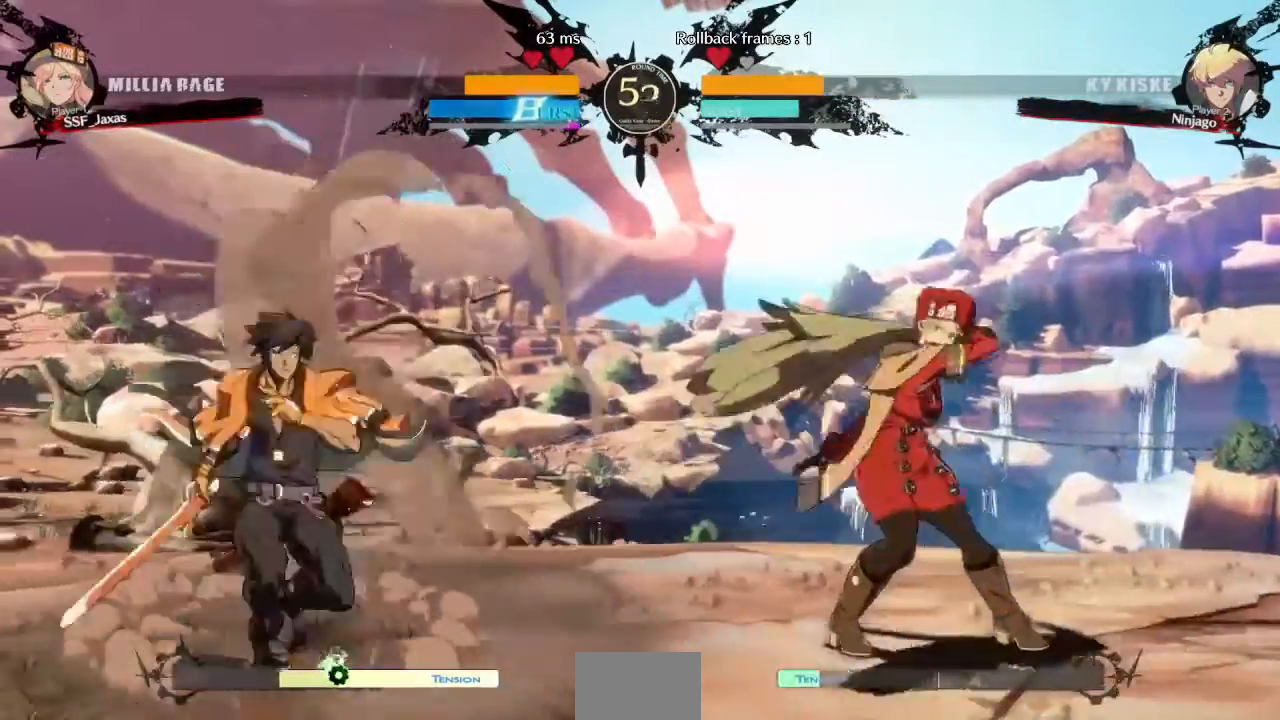
{"dt_ms": 480, "buttons": ["DPAD_RIGHT"], "events": [[120, "DPAD_RIGHT", "up"], [120, "DPAD_UP", "down"], [200, "DPAD_RIGHT", "down"], [240, "DPAD_UP", "up"], [240, "L1", "down"], [320, "L1", "up"]]}
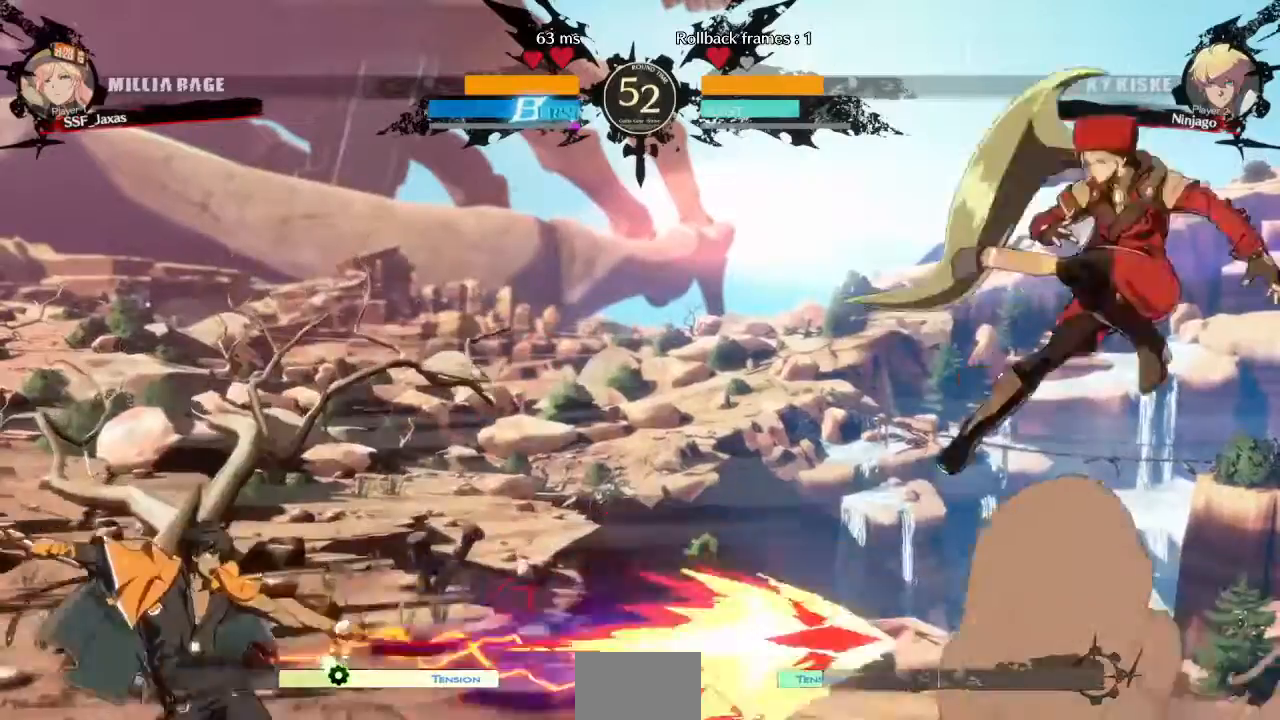
{"dt_ms": 520, "buttons": ["DPAD_RIGHT"], "events": [[240, "L1", "down"], [320, "L1", "up"]]}
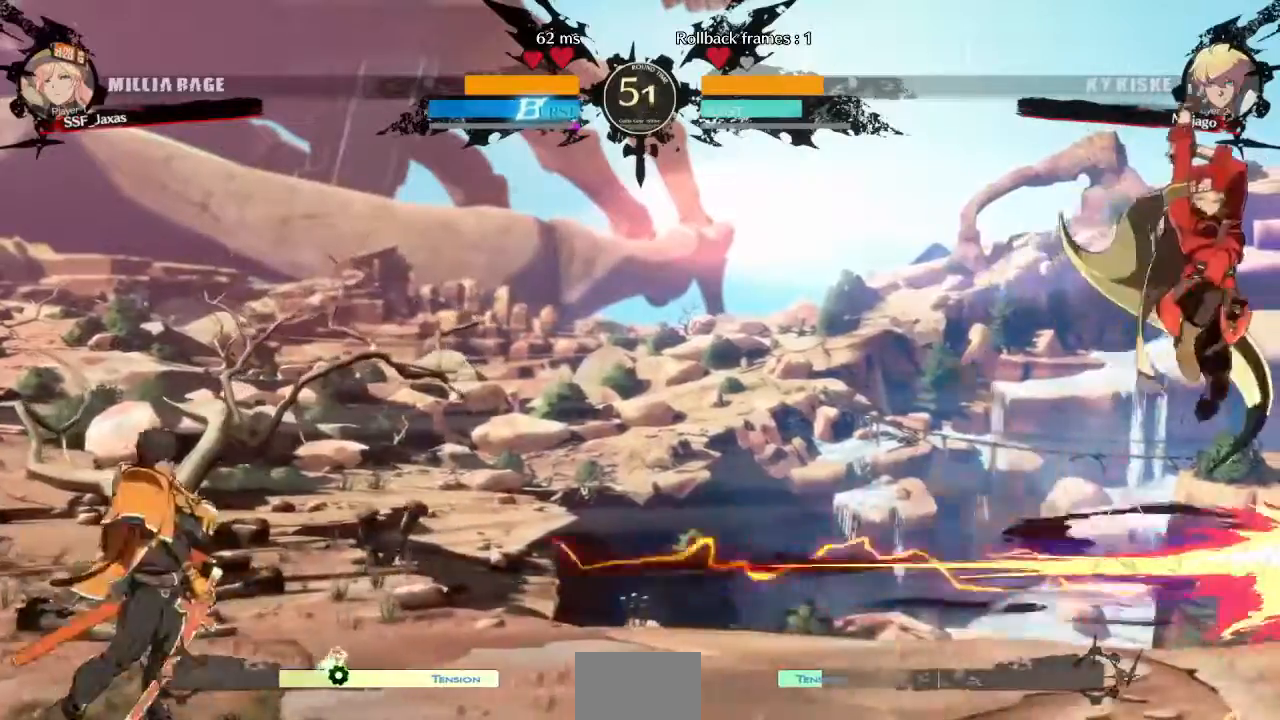
{"dt_ms": 480, "buttons": ["DPAD_UP", "DPAD_RIGHT"], "events": [[80, "DPAD_RIGHT", "up"], [280, "DPAD_LEFT", "down"], [480, "DPAD_LEFT", "up"], [480, "DPAD_RIGHT", "down"], [480, "DPAD_UP", "down"]]}
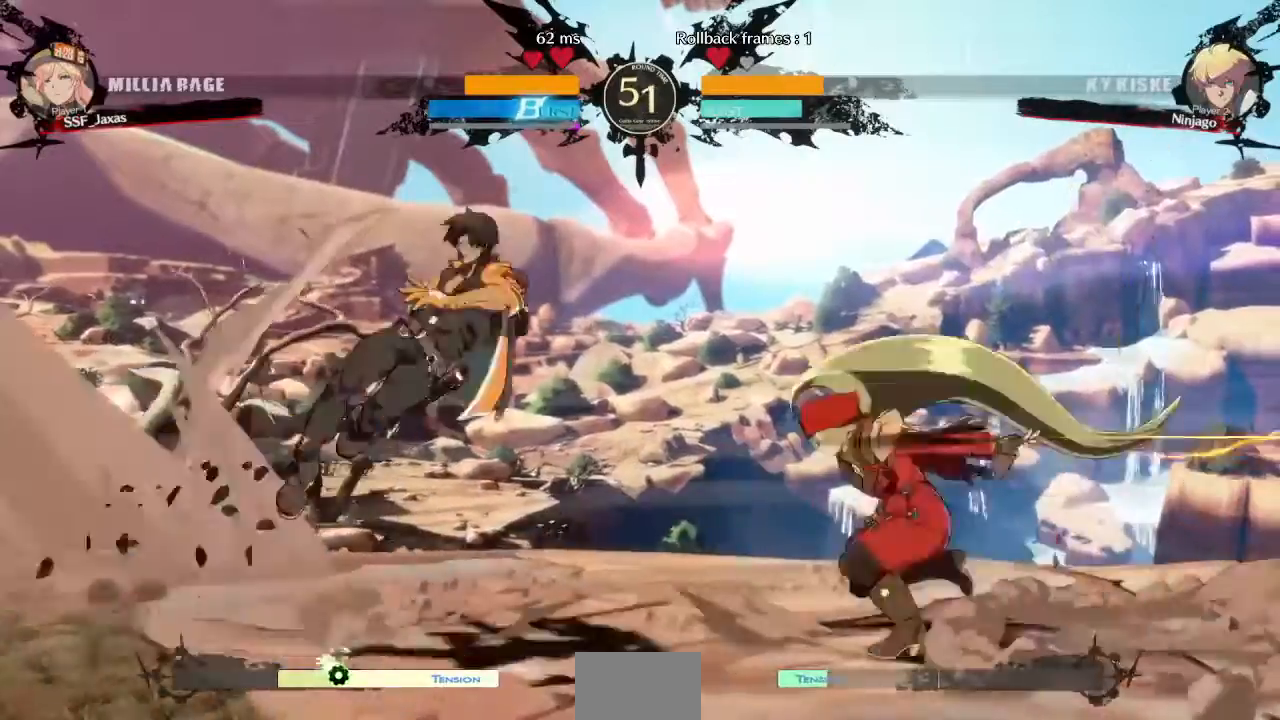
{"dt_ms": 520, "buttons": ["DPAD_RIGHT"], "events": [[40, "L1", "down"], [80, "DPAD_UP", "up"], [160, "L1", "up"]]}
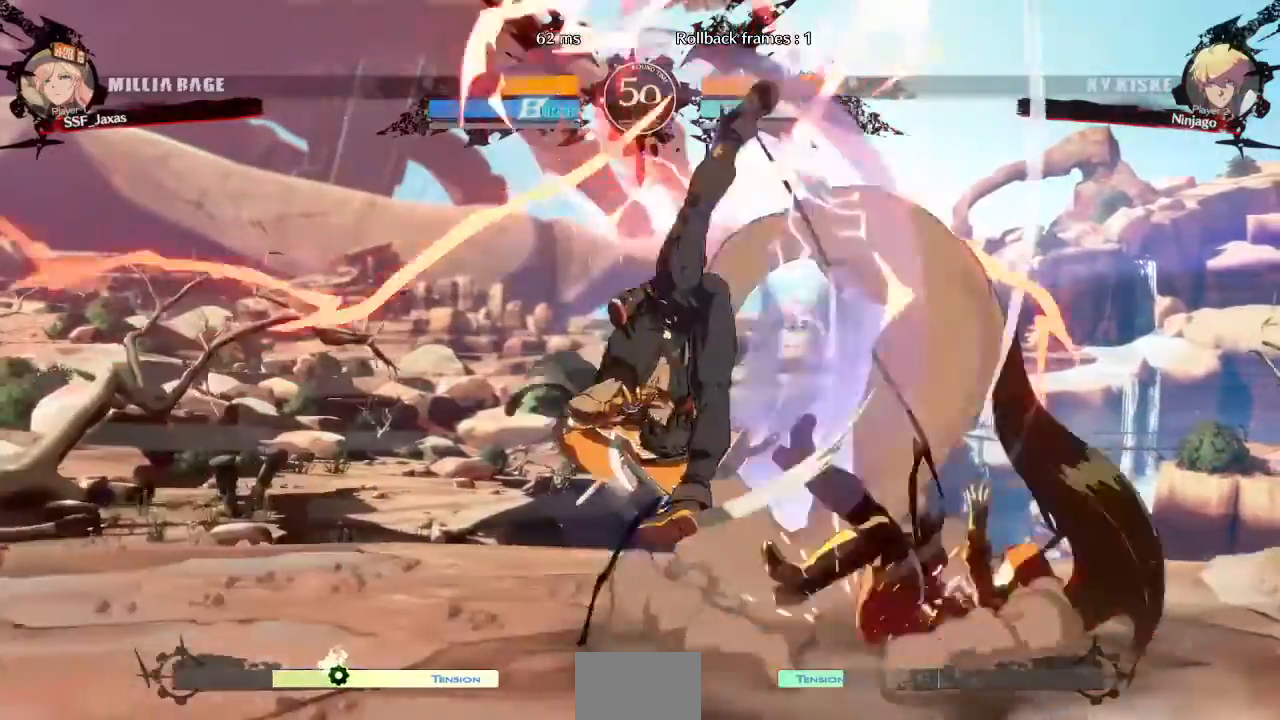
{"dt_ms": 480, "buttons": ["SQUARE", "DPAD_RIGHT"], "events": [[80, "TRIANGLE", "down"], [120, "DPAD_DOWN", "down"], [120, "SQUARE", "down"], [240, "DPAD_DOWN", "up"], [280, "TRIANGLE", "up"], [400, "L2", "down"], [440, "R2", "down"], [480, "L2", "up"], [480, "R2", "up"]]}
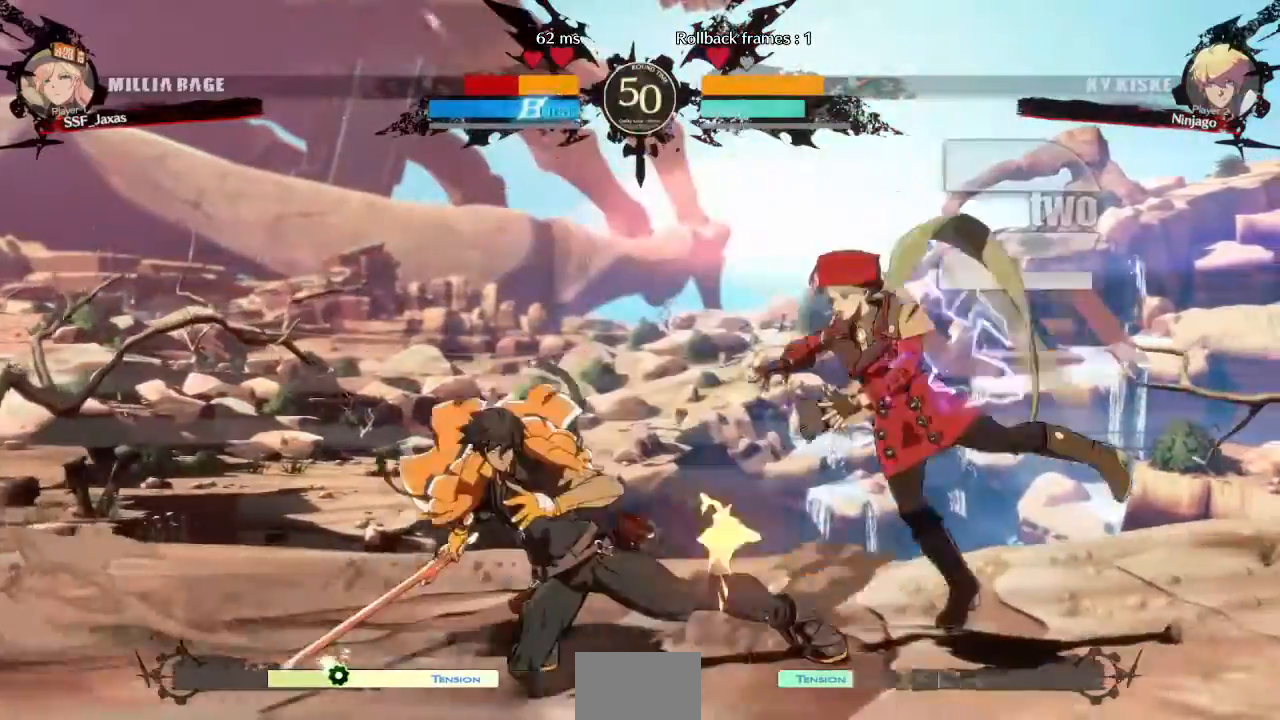
{"dt_ms": 520, "buttons": ["SQUARE", "DPAD_RIGHT"], "events": []}
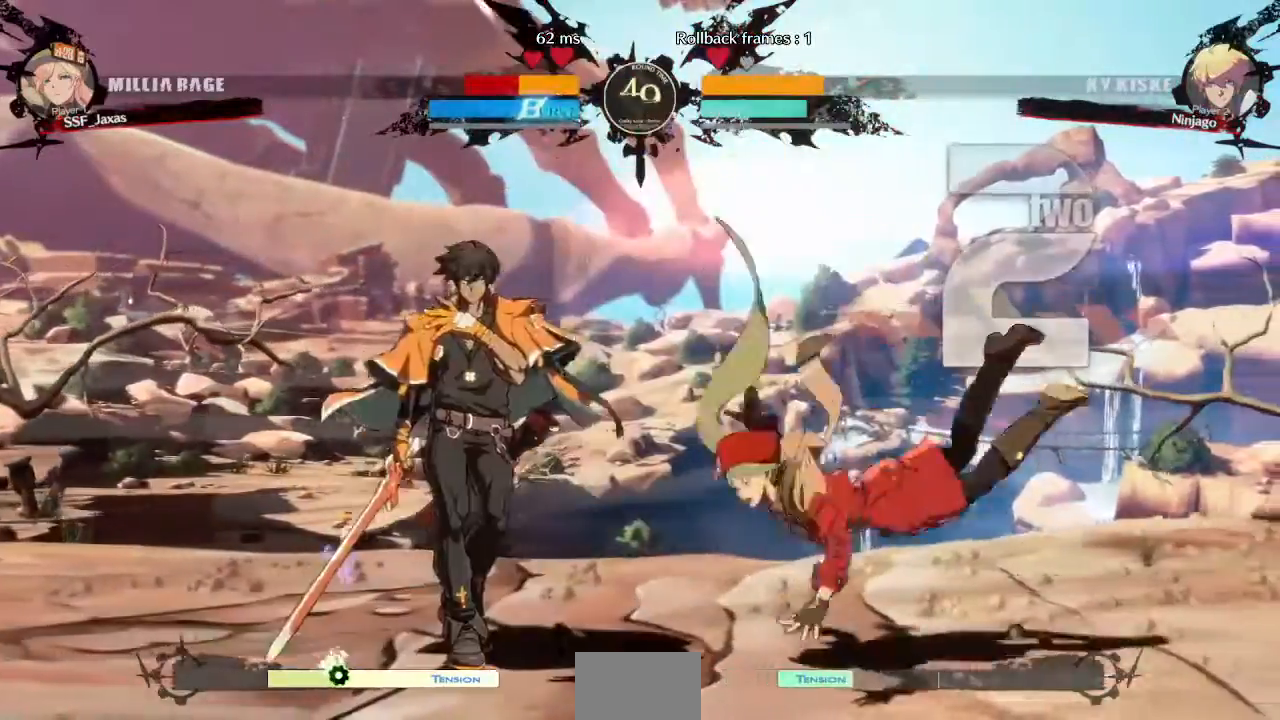
{"dt_ms": 480, "buttons": ["DPAD_DOWN", "DPAD_LEFT"], "events": [[280, "SQUARE", "up"], [320, "DPAD_RIGHT", "up"], [400, "DPAD_LEFT", "down"], [440, "DPAD_DOWN", "down"]]}
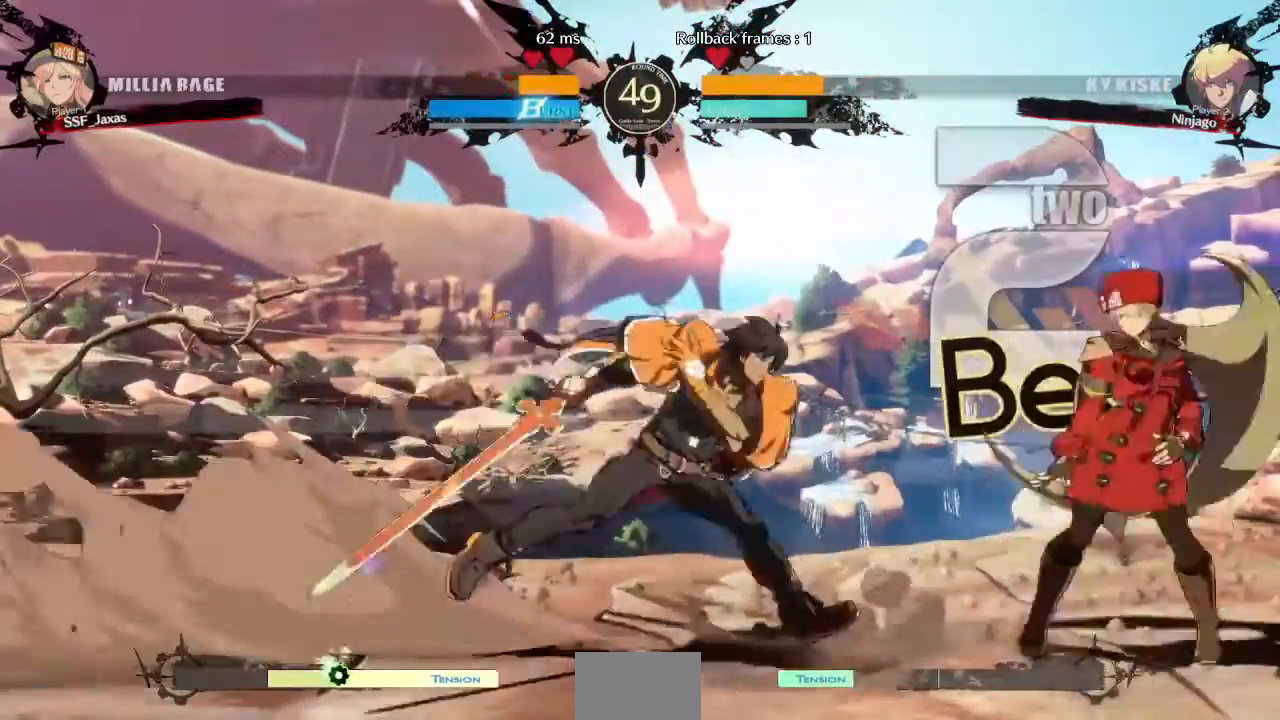
{"dt_ms": 520, "buttons": [], "events": [[40, "DPAD_DOWN", "up"], [80, "R1", "down"], [160, "DPAD_LEFT", "up"], [160, "R1", "up"]]}
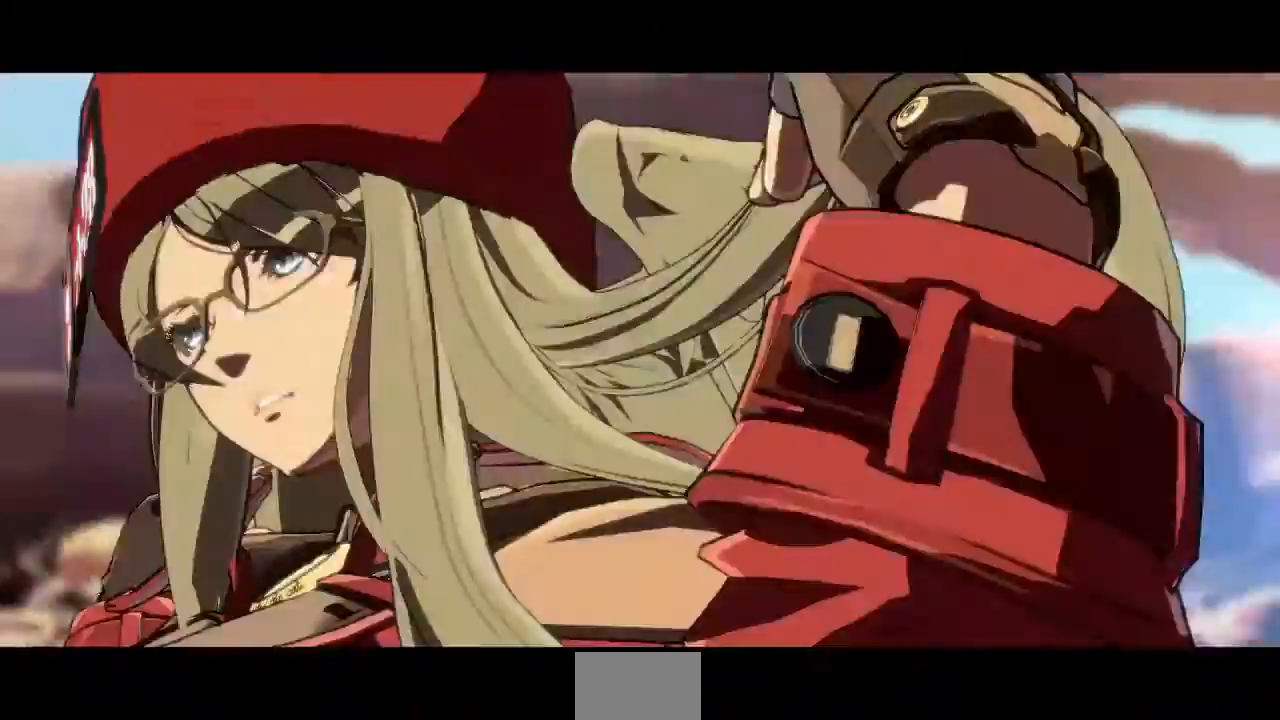
{"dt_ms": 480, "buttons": [], "events": []}